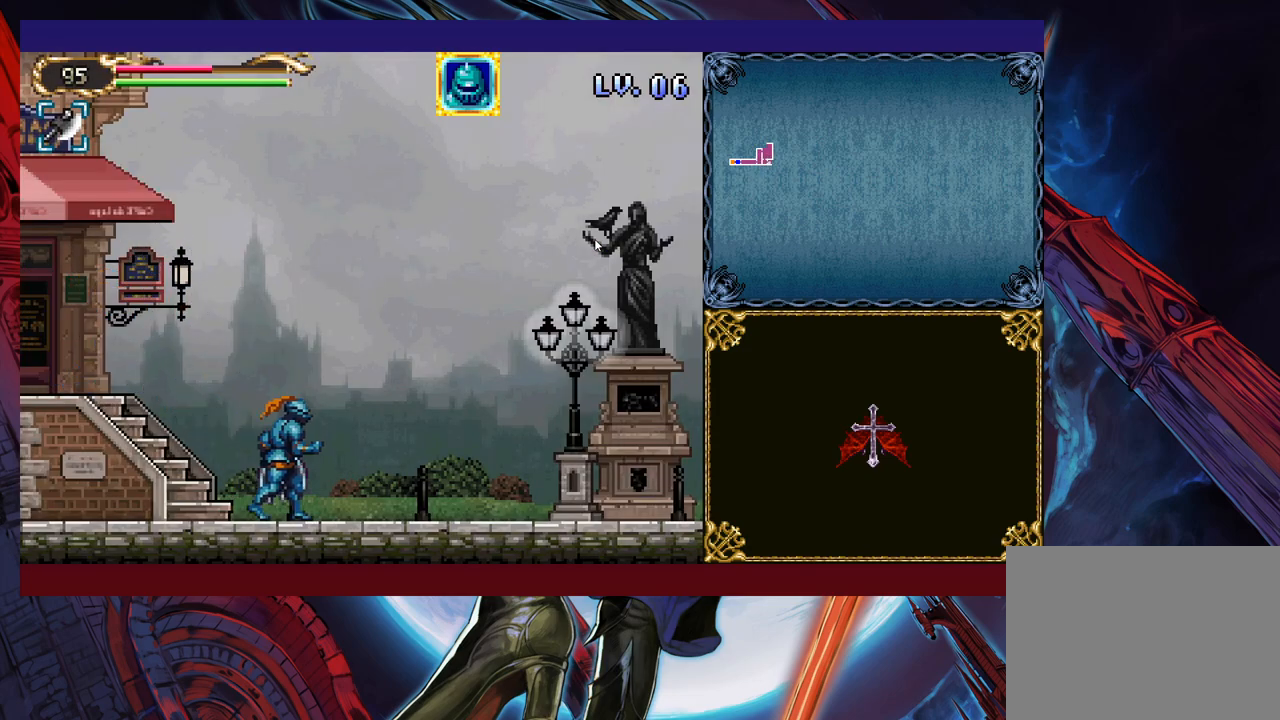
Gameplay with a controller (Xbox layout); each line is a JSON object with the inputs held at the frame after it. "events" lists button and stick changes between this image and that frame as [ms after this image, input, new state], when the widget could be followed in between. Not read: L2 R2 R3 right_stick.
{"buttons": [], "left_stick": "right", "events": []}
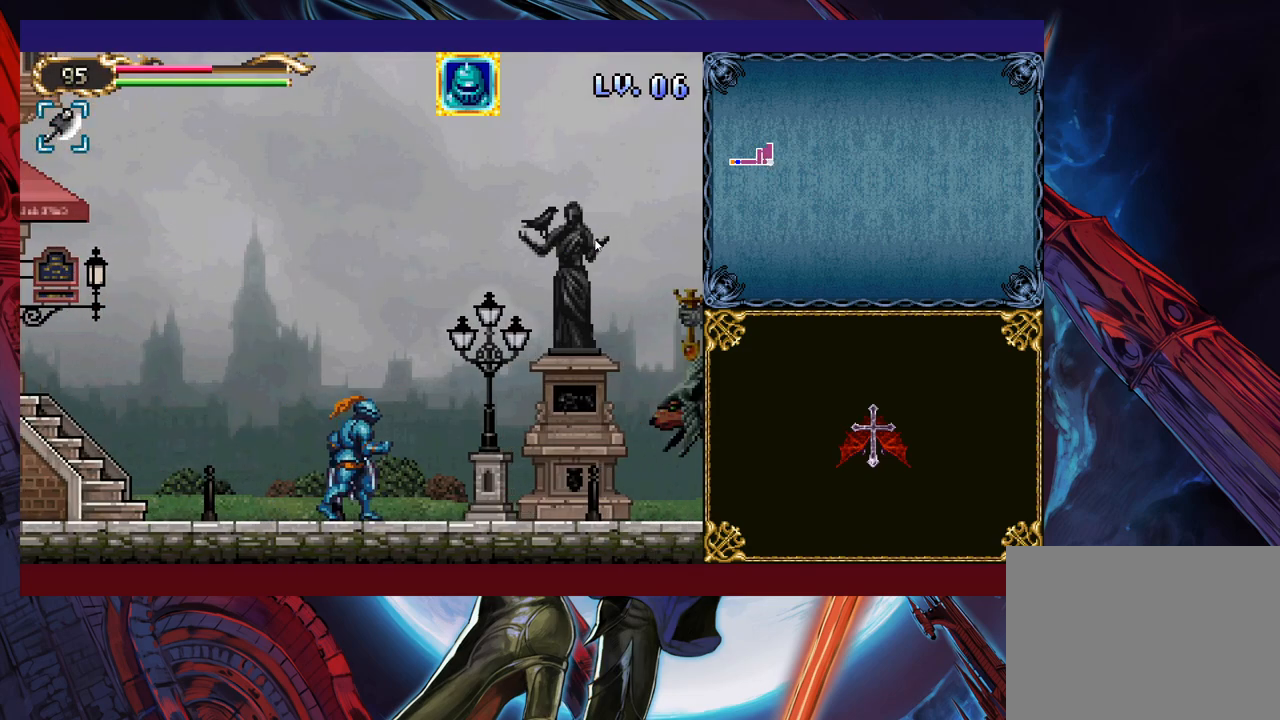
{"buttons": [], "left_stick": "right", "events": [[33, "B", "down"], [83, "left_stick", "up-right"], [100, "B", "up"], [250, "left_stick", "right"]]}
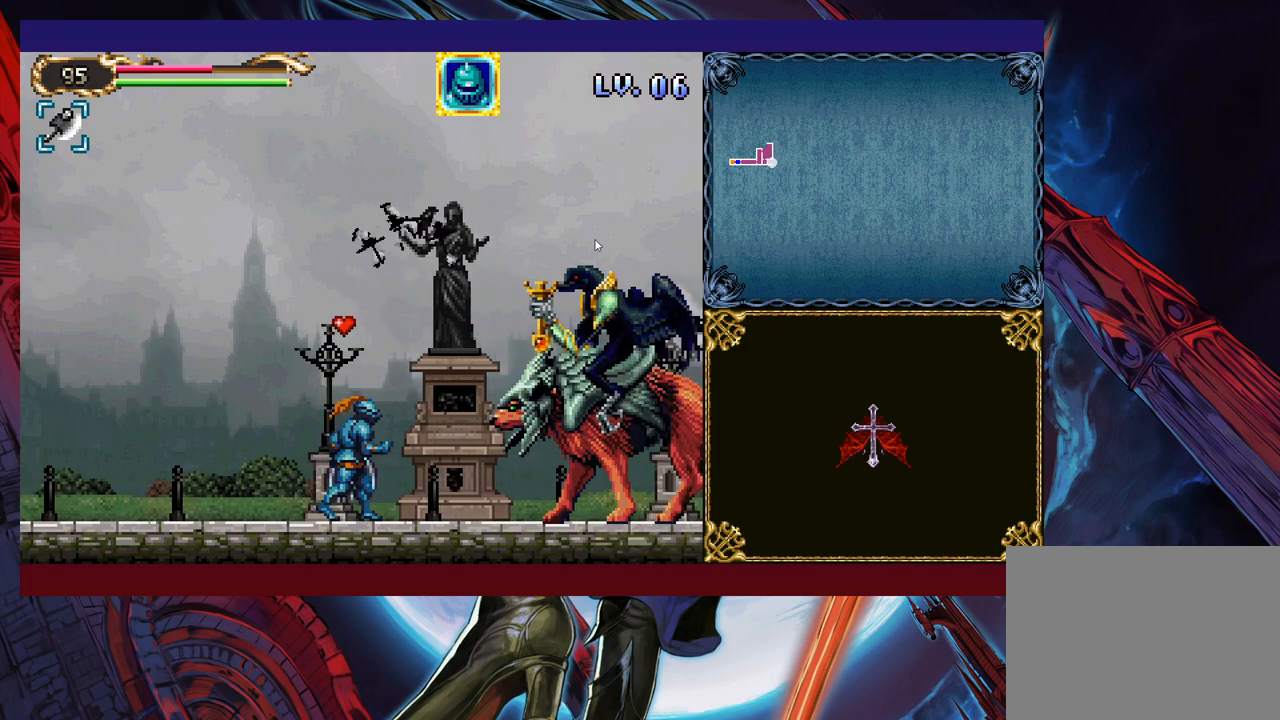
{"buttons": [], "left_stick": "up", "events": [[250, "left_stick", "up"]]}
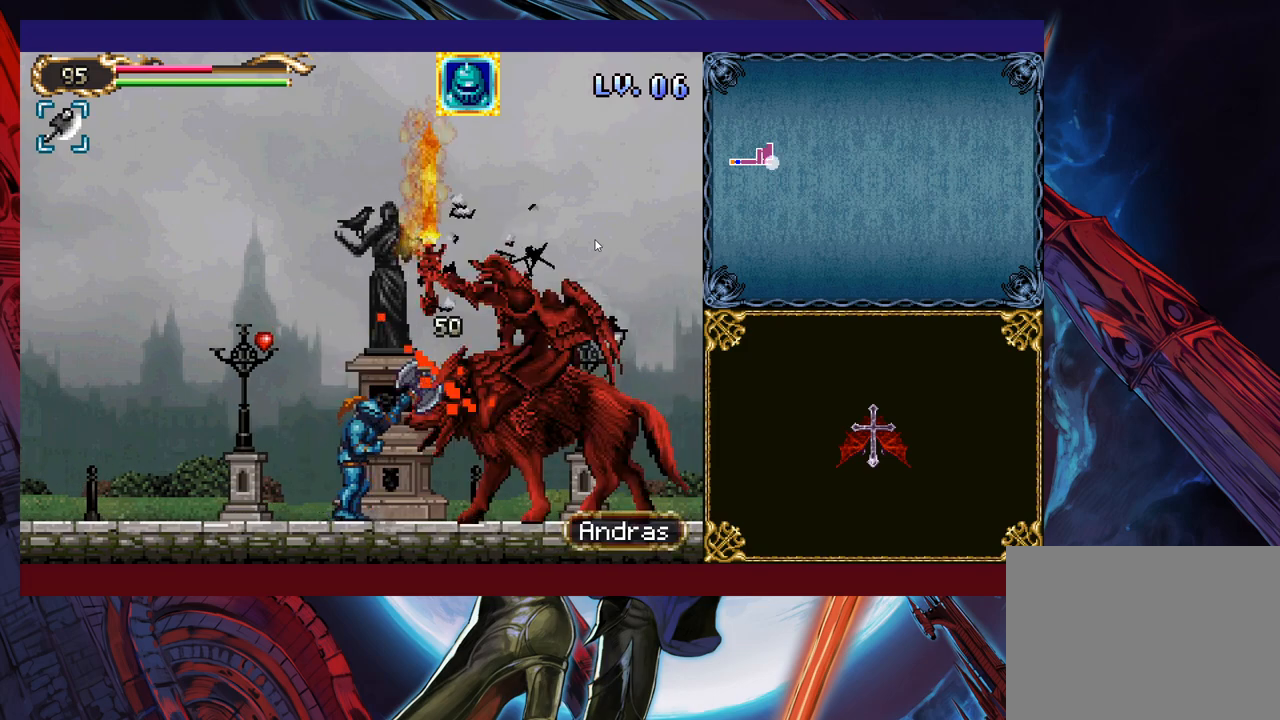
{"buttons": [], "left_stick": "up-right", "events": [[350, "left_stick", "up-right"]]}
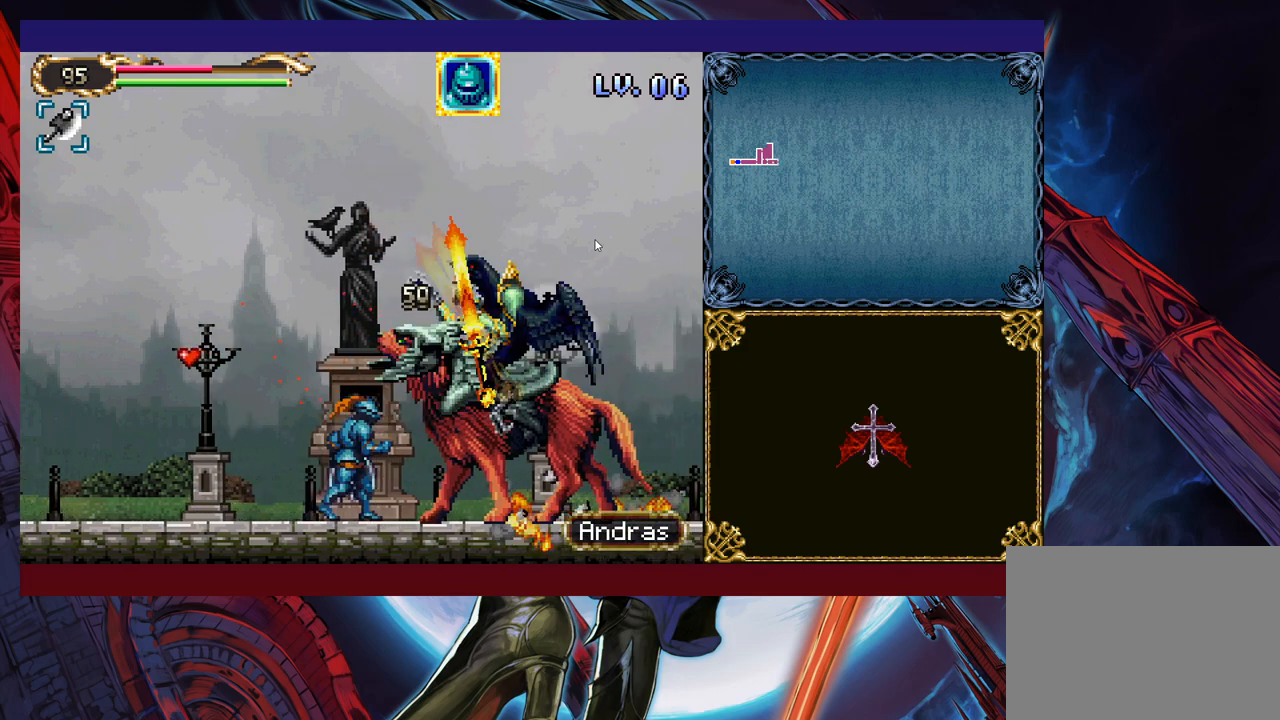
{"buttons": [], "left_stick": "up-right", "events": []}
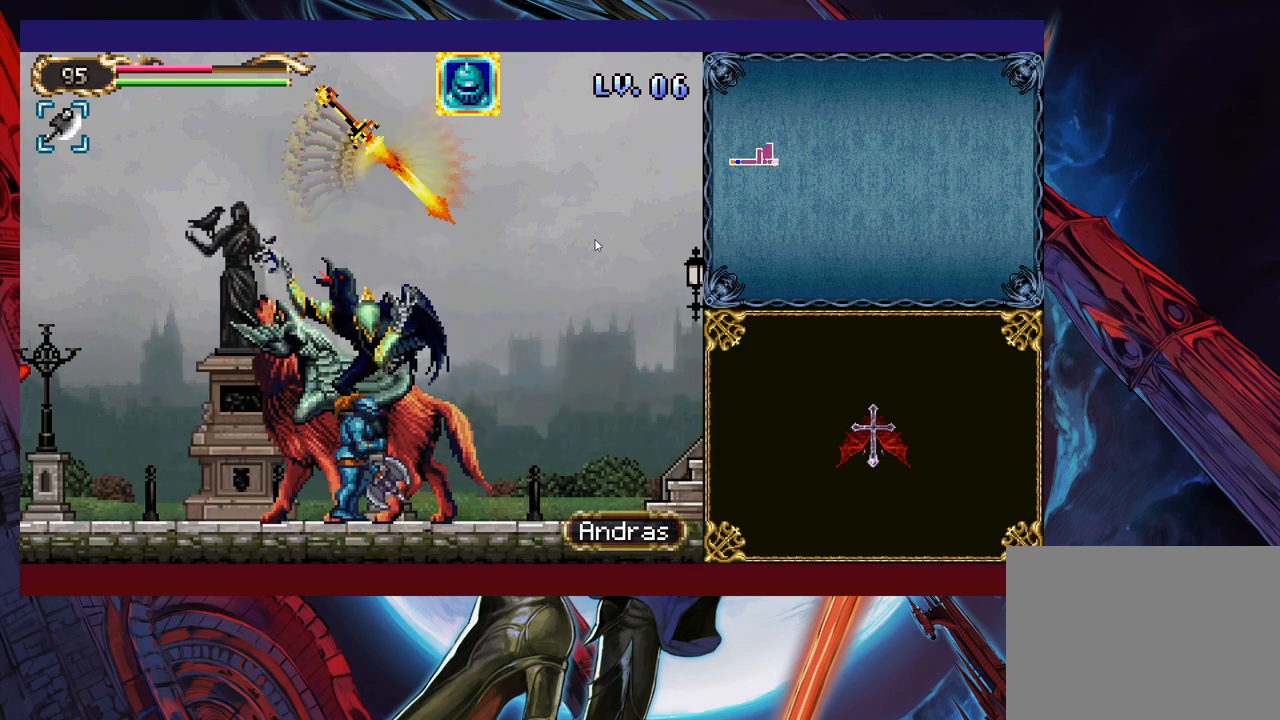
{"buttons": [], "left_stick": "up-right", "events": []}
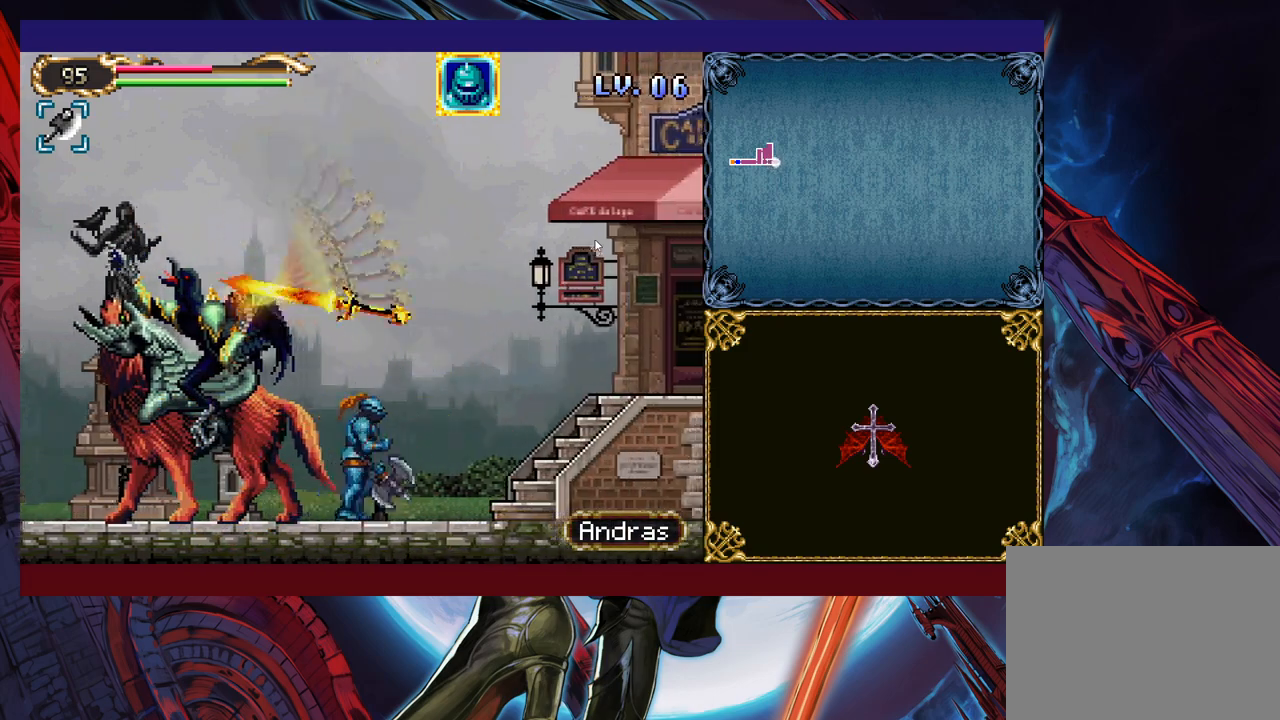
{"buttons": ["B"], "left_stick": "up-right", "events": [[483, "B", "down"]]}
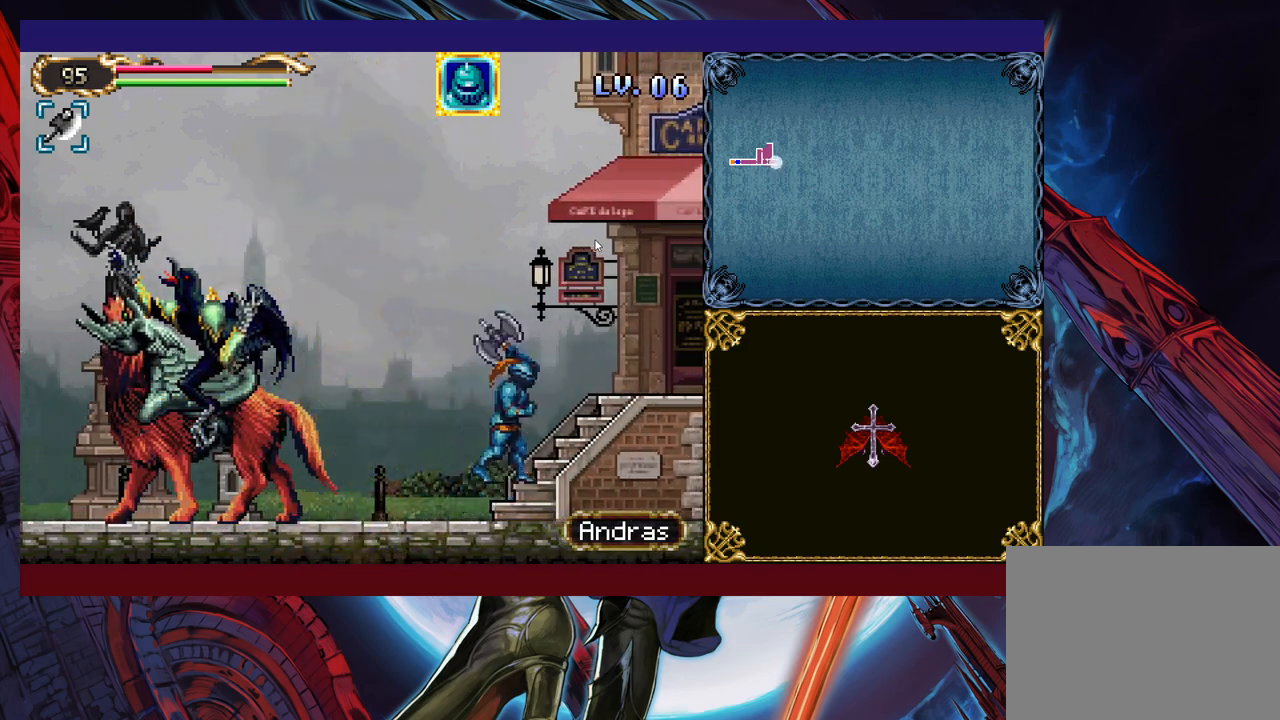
{"buttons": ["B"], "left_stick": "up-right", "events": []}
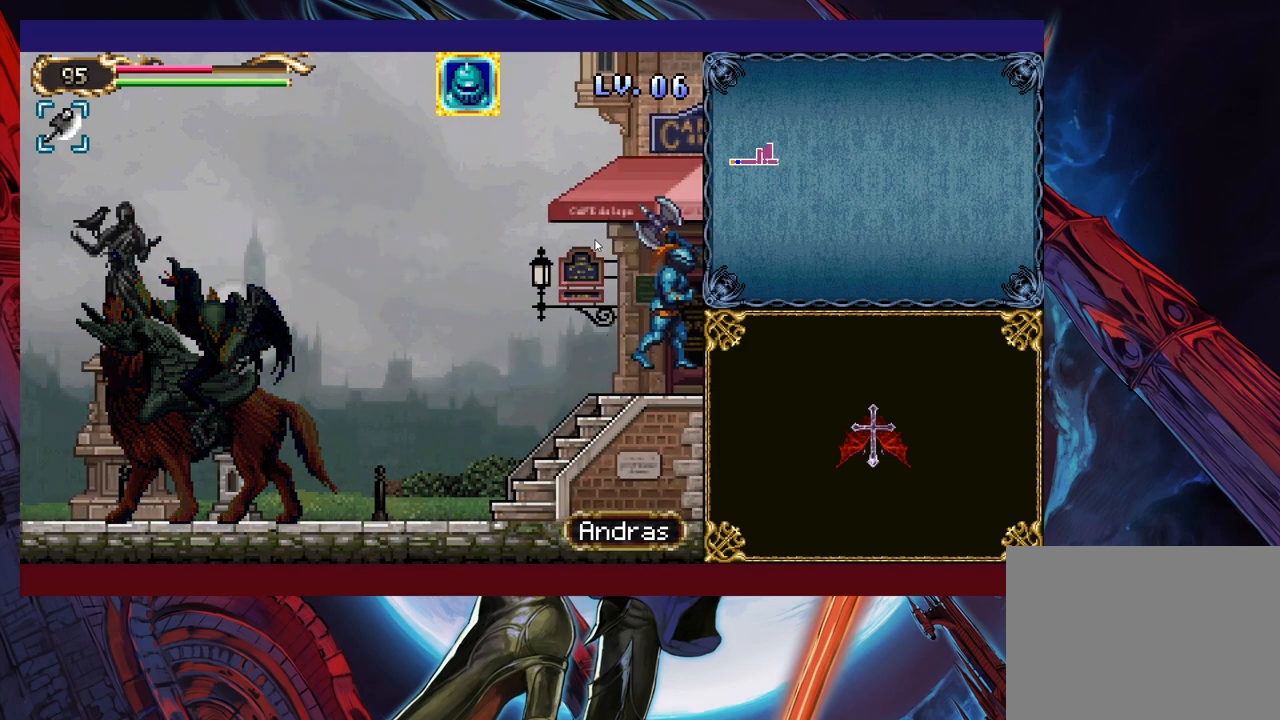
{"buttons": [], "left_stick": "up-right", "events": [[250, "B", "up"]]}
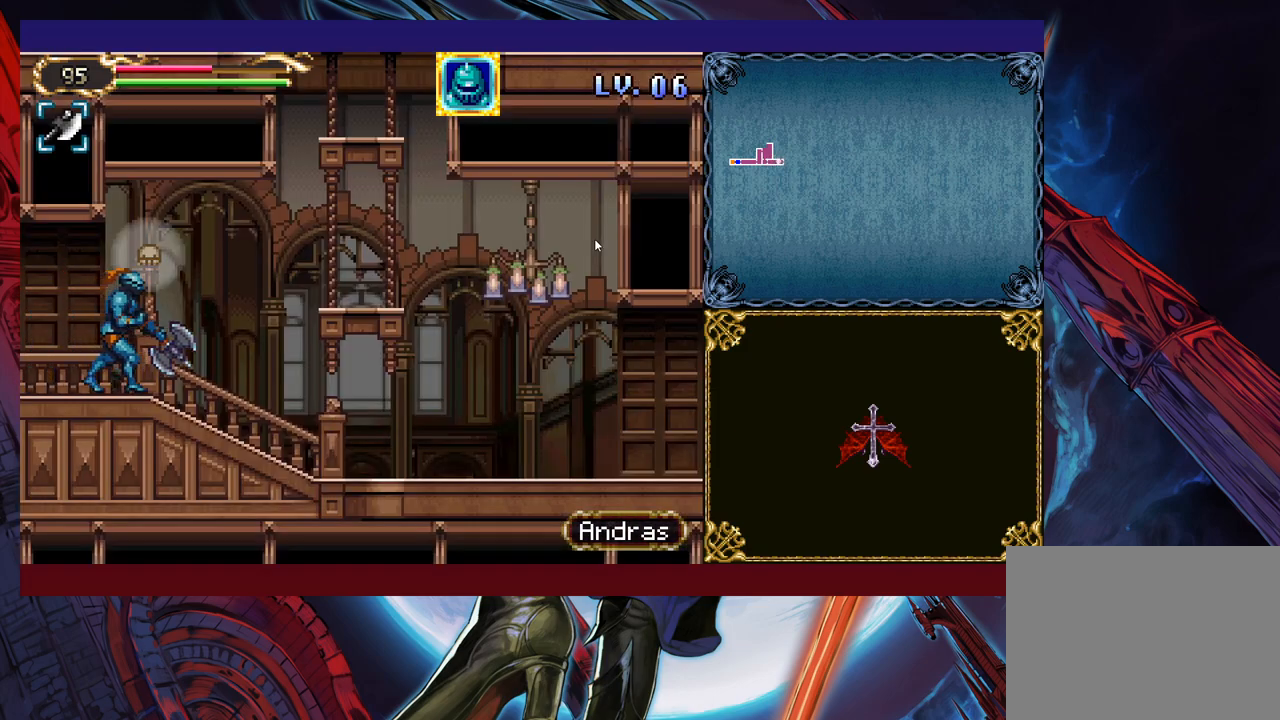
{"buttons": ["Y"], "left_stick": "up-right", "events": [[350, "B", "down"], [450, "B", "up"], [500, "Y", "down"]]}
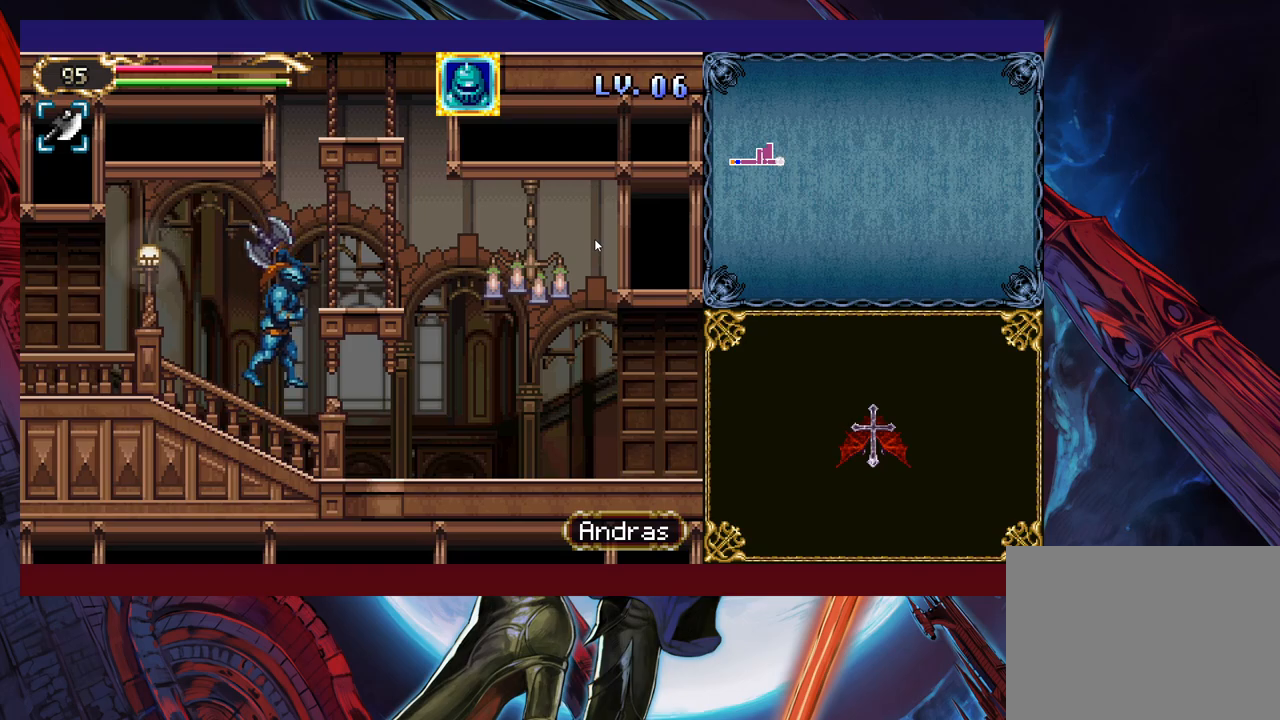
{"buttons": [], "left_stick": "right", "events": [[150, "Y", "up"], [500, "left_stick", "right"]]}
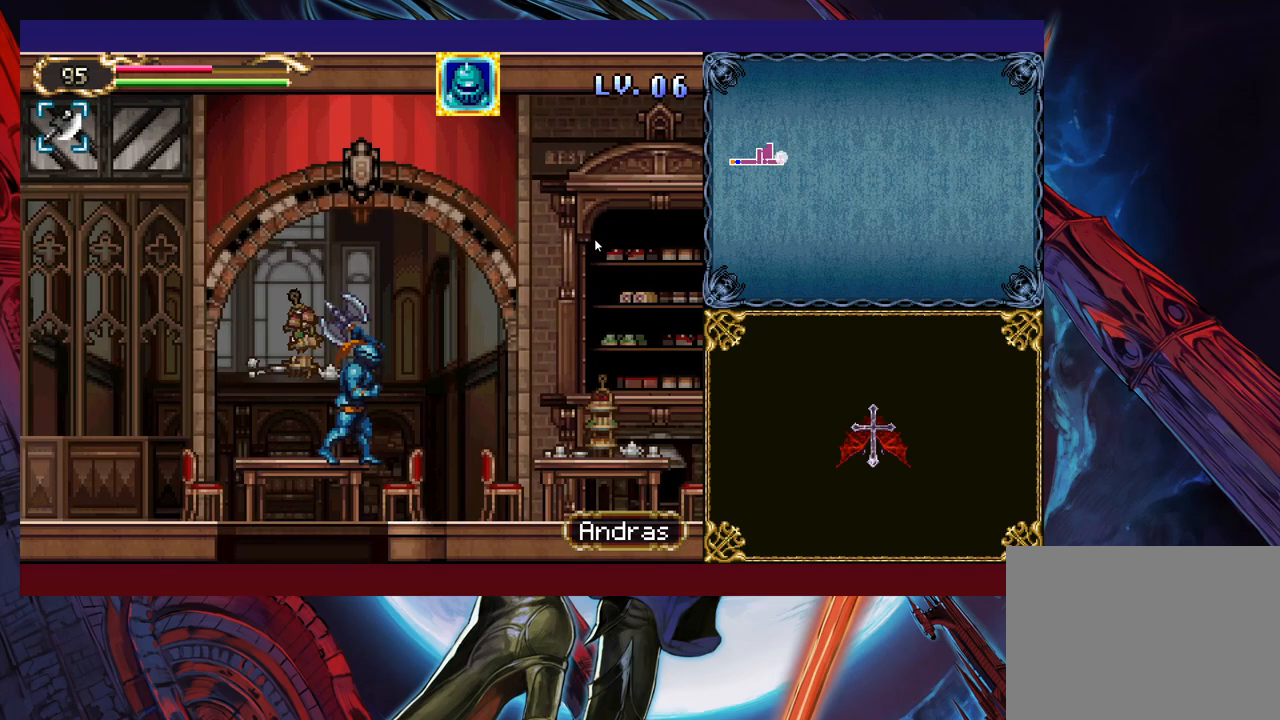
{"buttons": [], "left_stick": "right", "events": []}
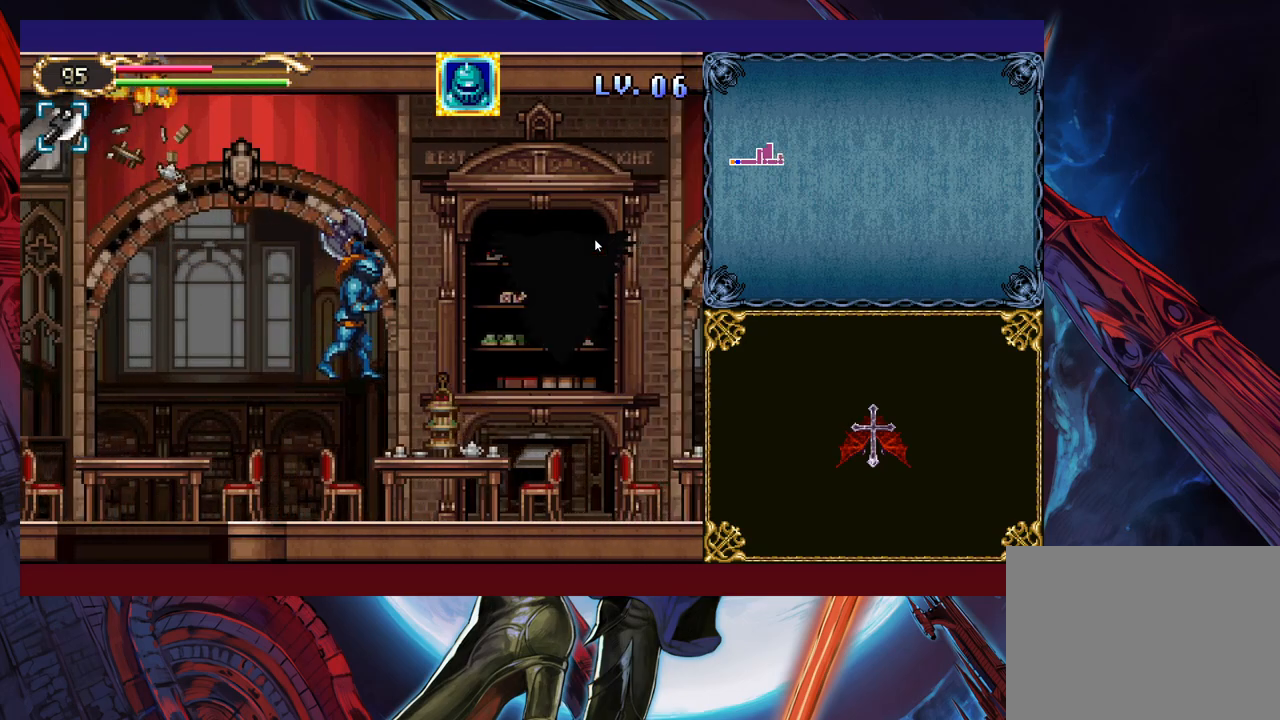
{"buttons": [], "left_stick": "right", "events": [[183, "X", "down"], [283, "X", "up"]]}
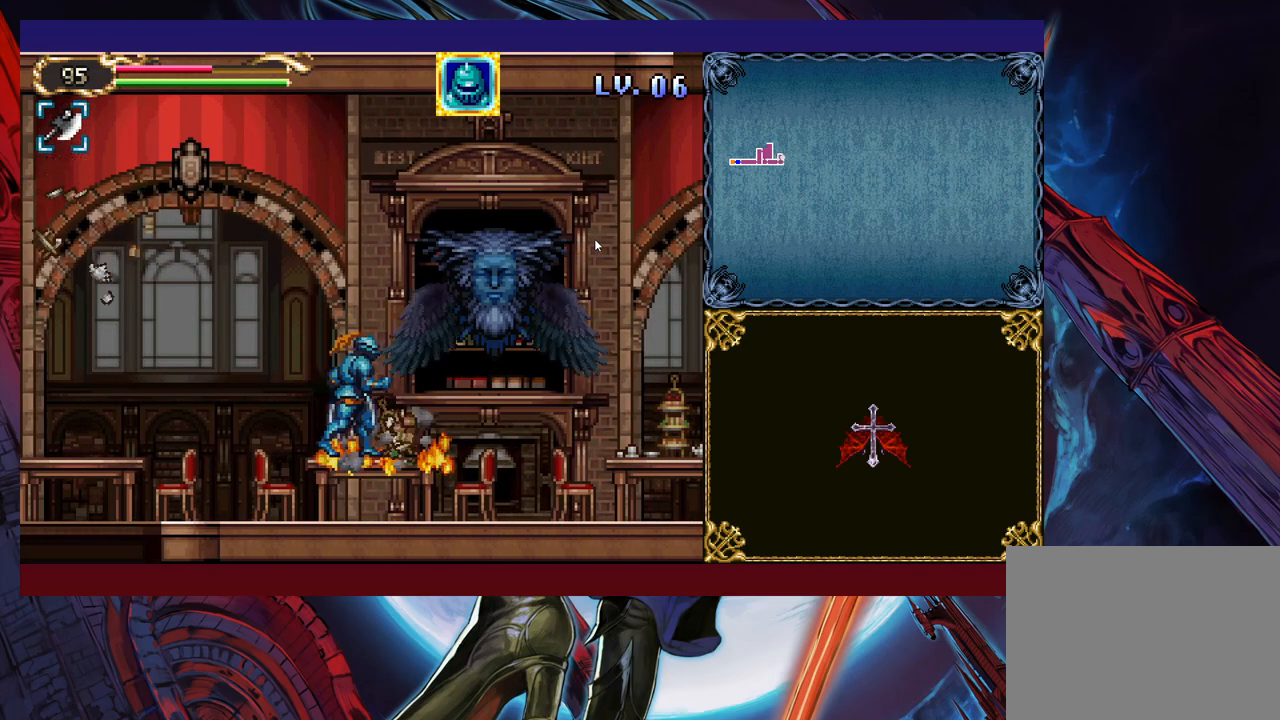
{"buttons": [], "left_stick": "right", "events": [[50, "X", "down"], [100, "X", "up"], [400, "X", "down"], [500, "X", "up"]]}
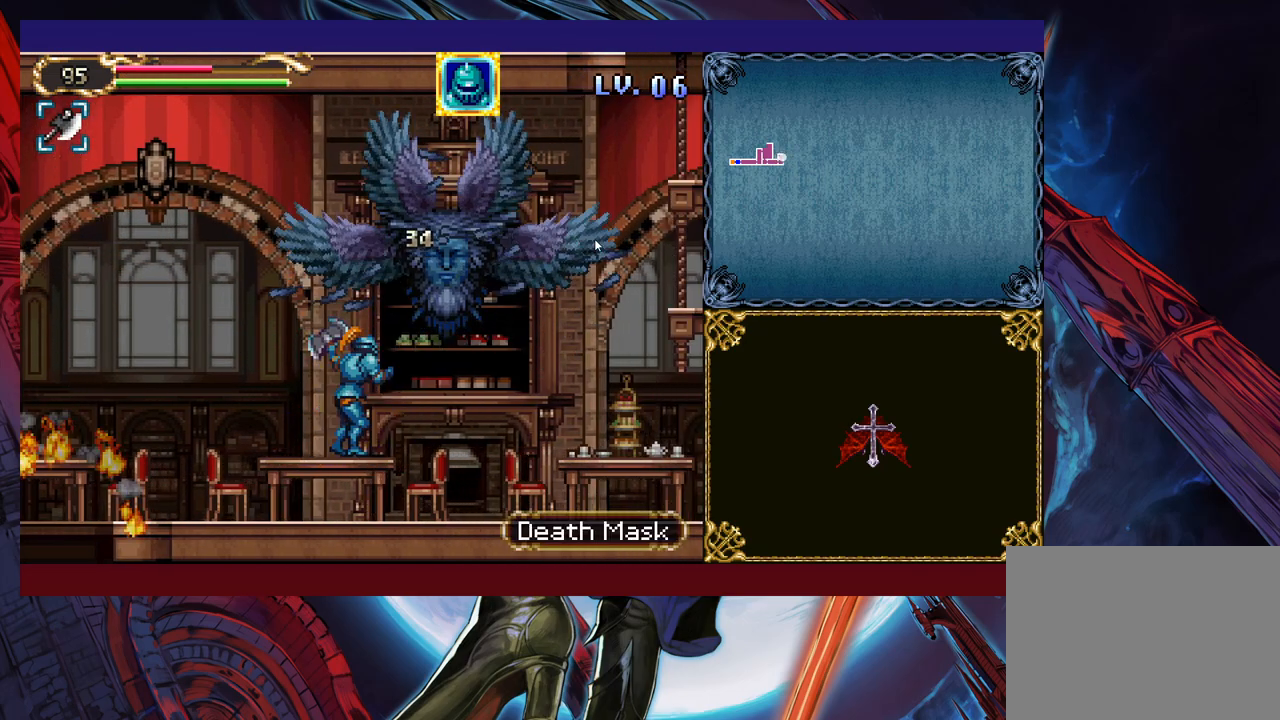
{"buttons": [], "left_stick": "right", "events": [[383, "B", "down"], [483, "B", "up"]]}
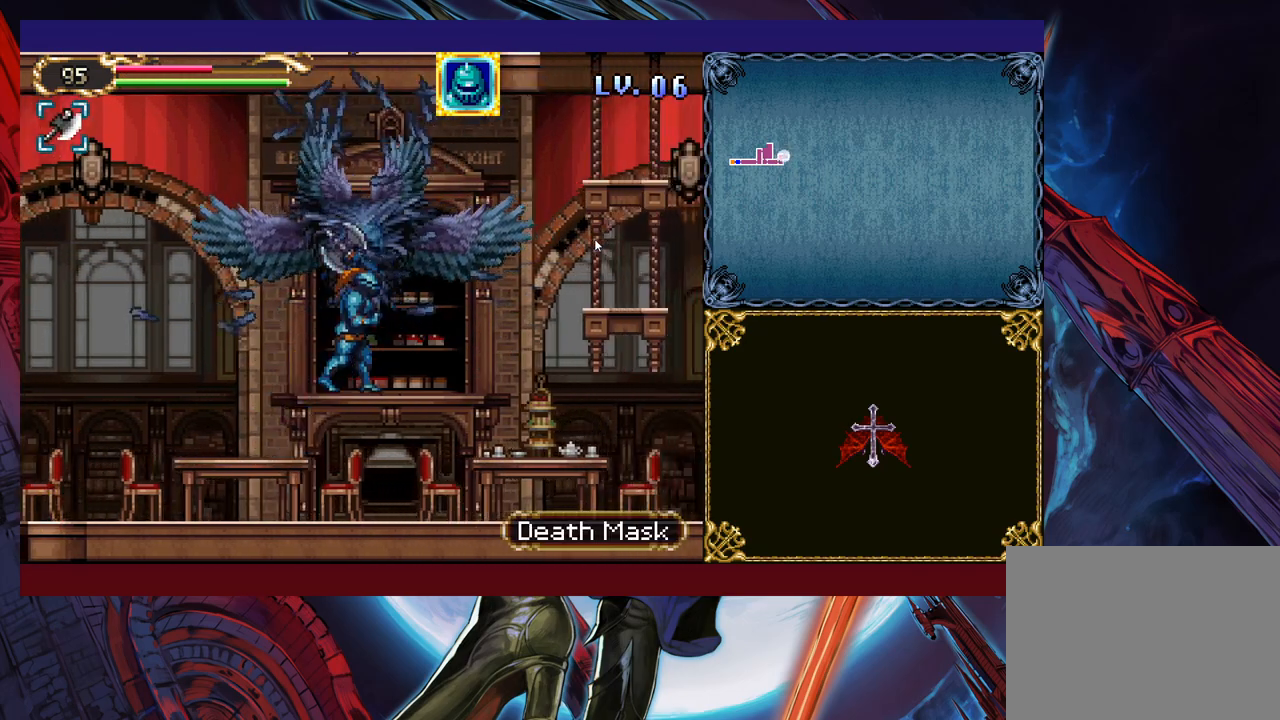
{"buttons": [], "left_stick": "up-right", "events": [[250, "left_stick", "up-right"], [350, "Y", "down"], [450, "Y", "up"]]}
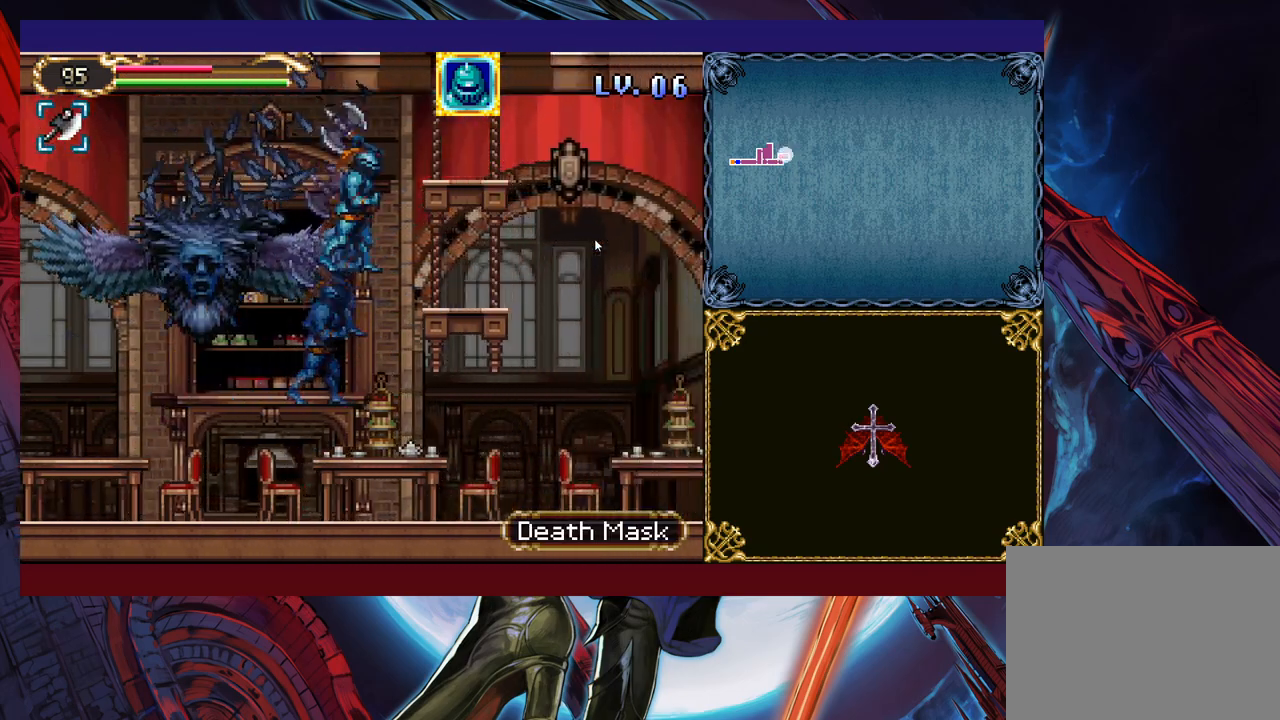
{"buttons": [], "left_stick": "left", "events": [[300, "left_stick", "left"]]}
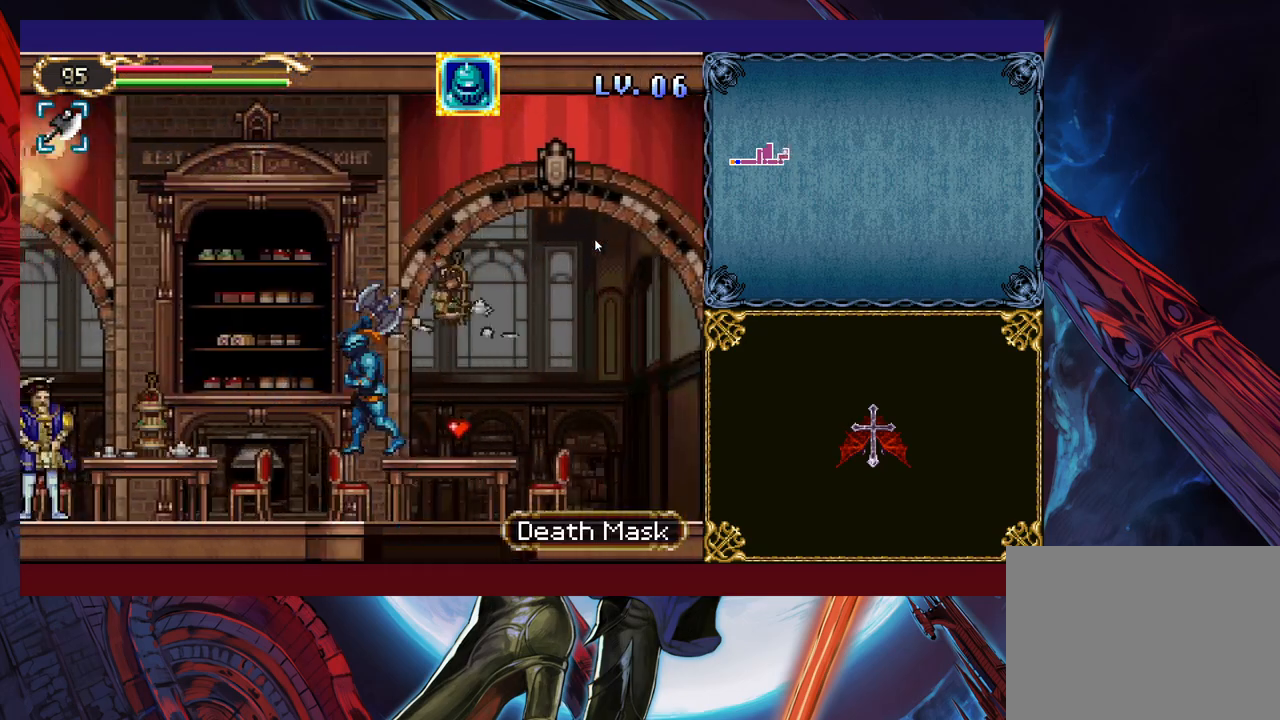
{"buttons": [], "left_stick": "left", "events": []}
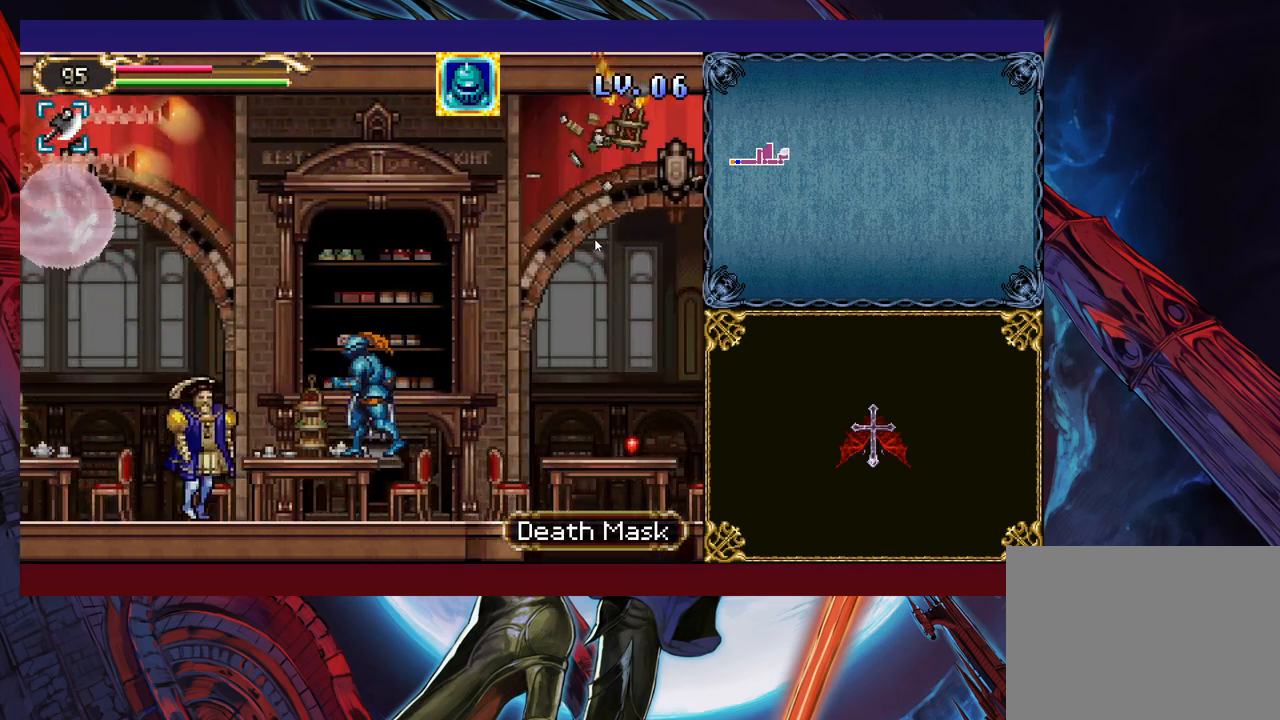
{"buttons": [], "left_stick": "center", "events": [[83, "left_stick", "center"]]}
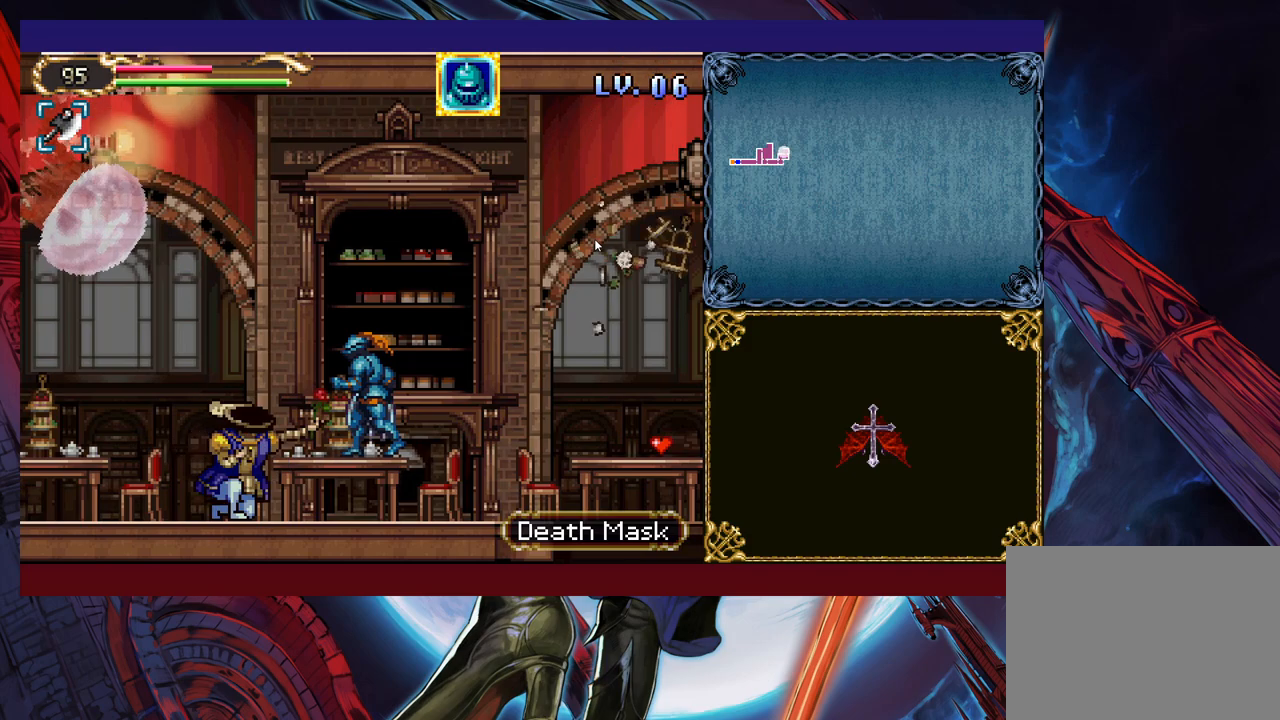
{"buttons": ["X"], "left_stick": "left", "events": [[50, "left_stick", "left"], [100, "B", "down"], [350, "B", "up"], [400, "X", "down"]]}
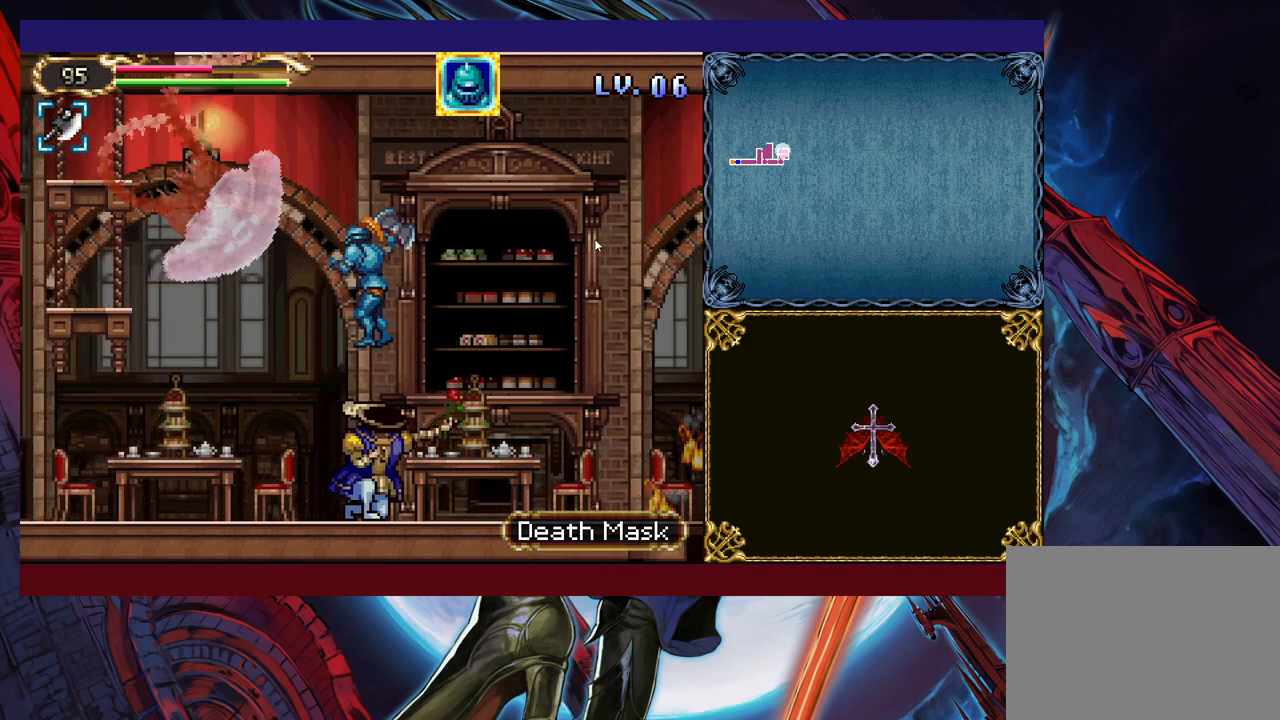
{"buttons": ["B"], "left_stick": "center", "events": [[83, "X", "up"], [250, "left_stick", "center"], [450, "B", "down"]]}
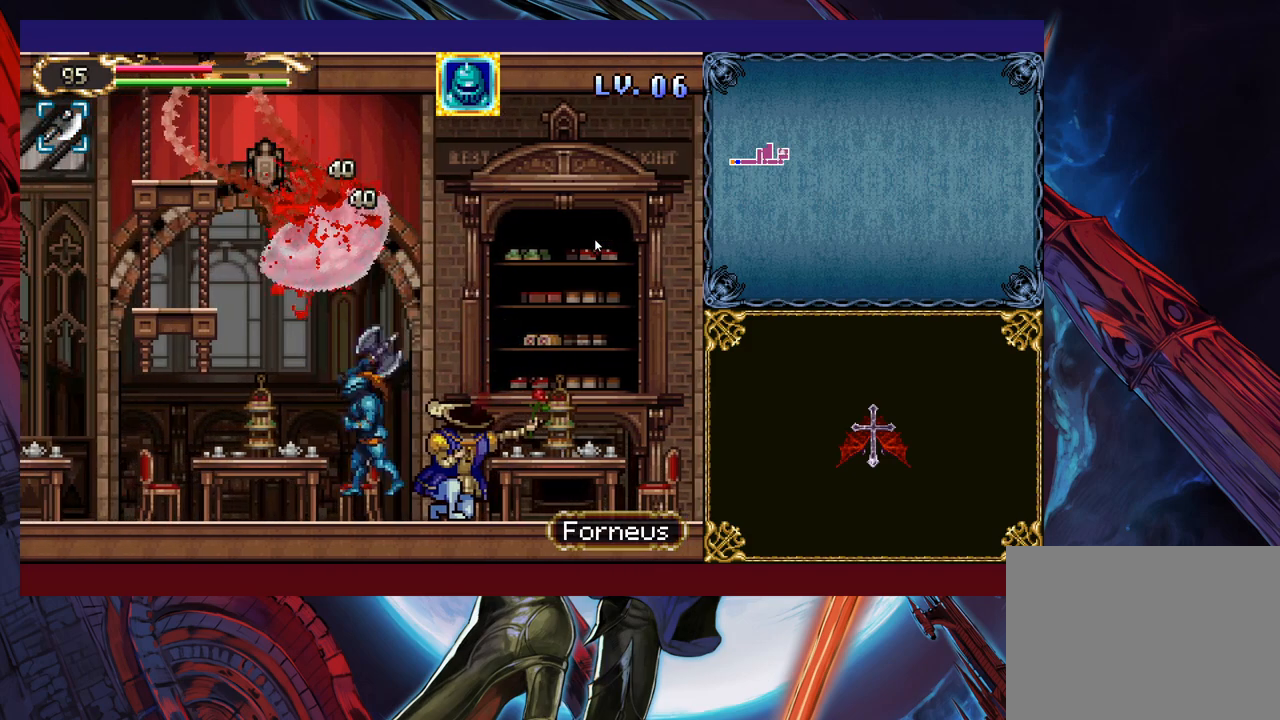
{"buttons": [], "left_stick": "center", "events": [[83, "B", "up"], [200, "X", "down"], [333, "X", "up"]]}
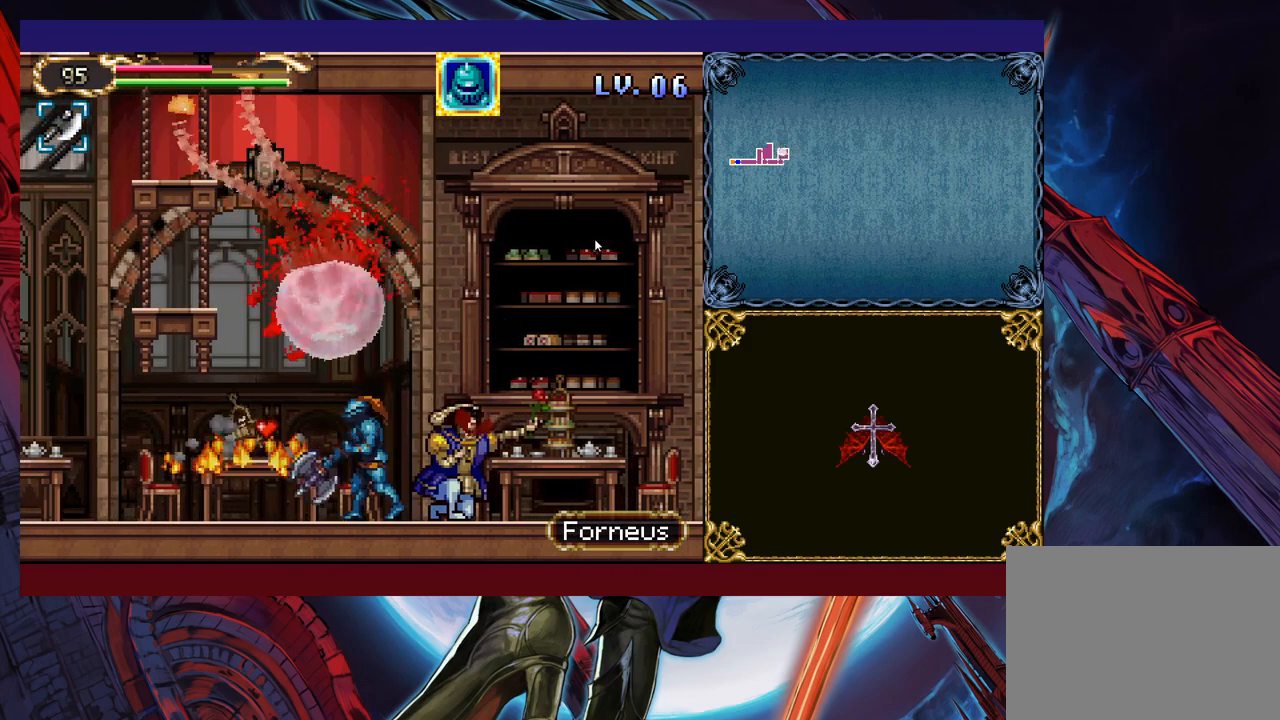
{"buttons": [], "left_stick": "center", "events": []}
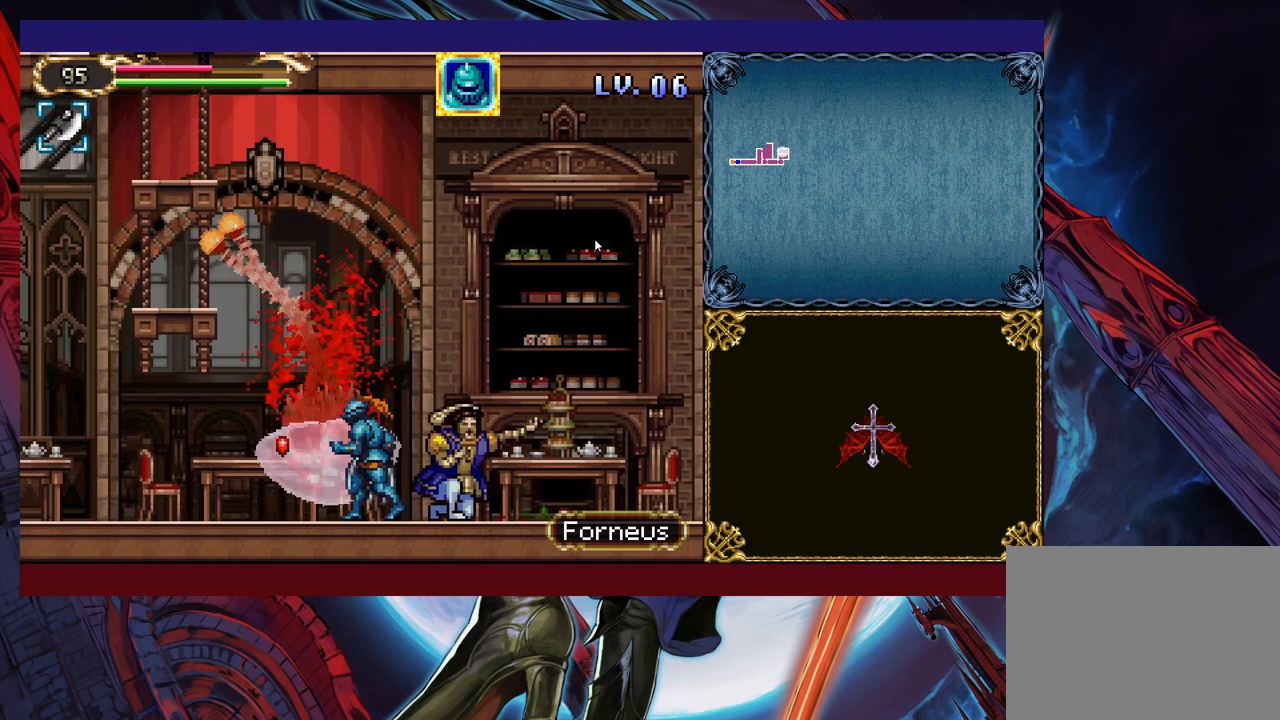
{"buttons": [], "left_stick": "center", "events": []}
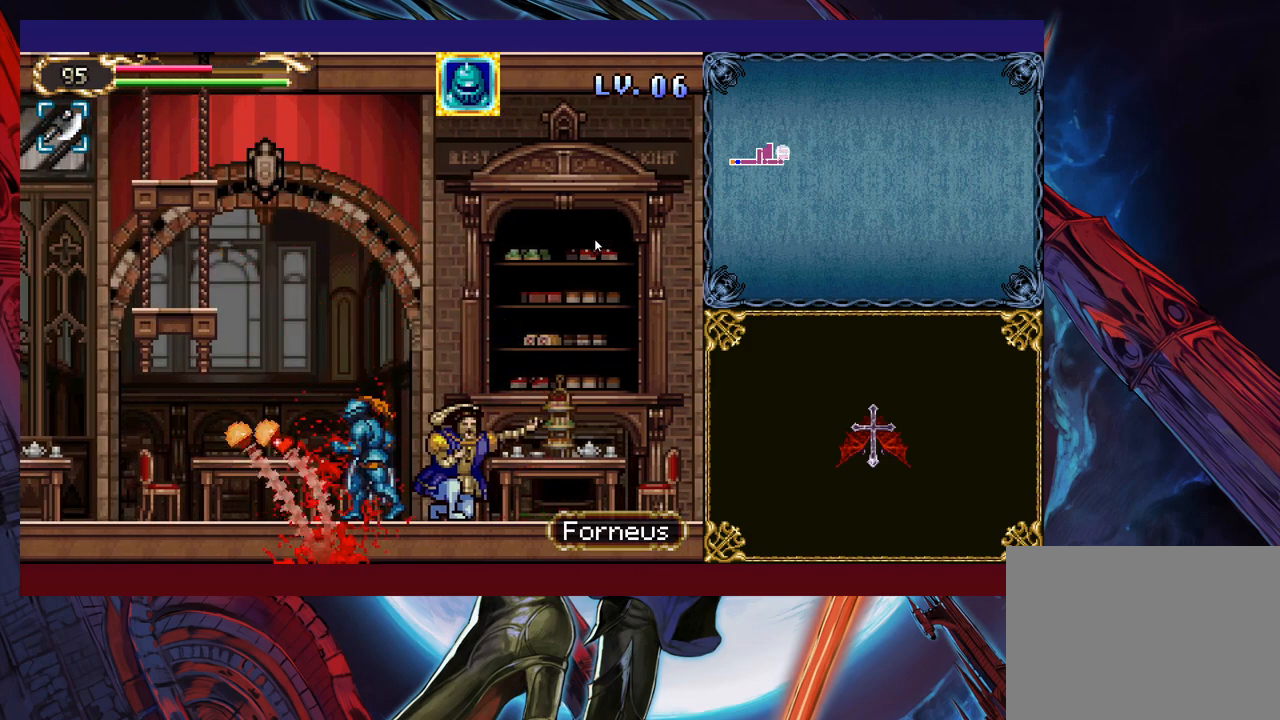
{"buttons": [], "left_stick": "center", "events": []}
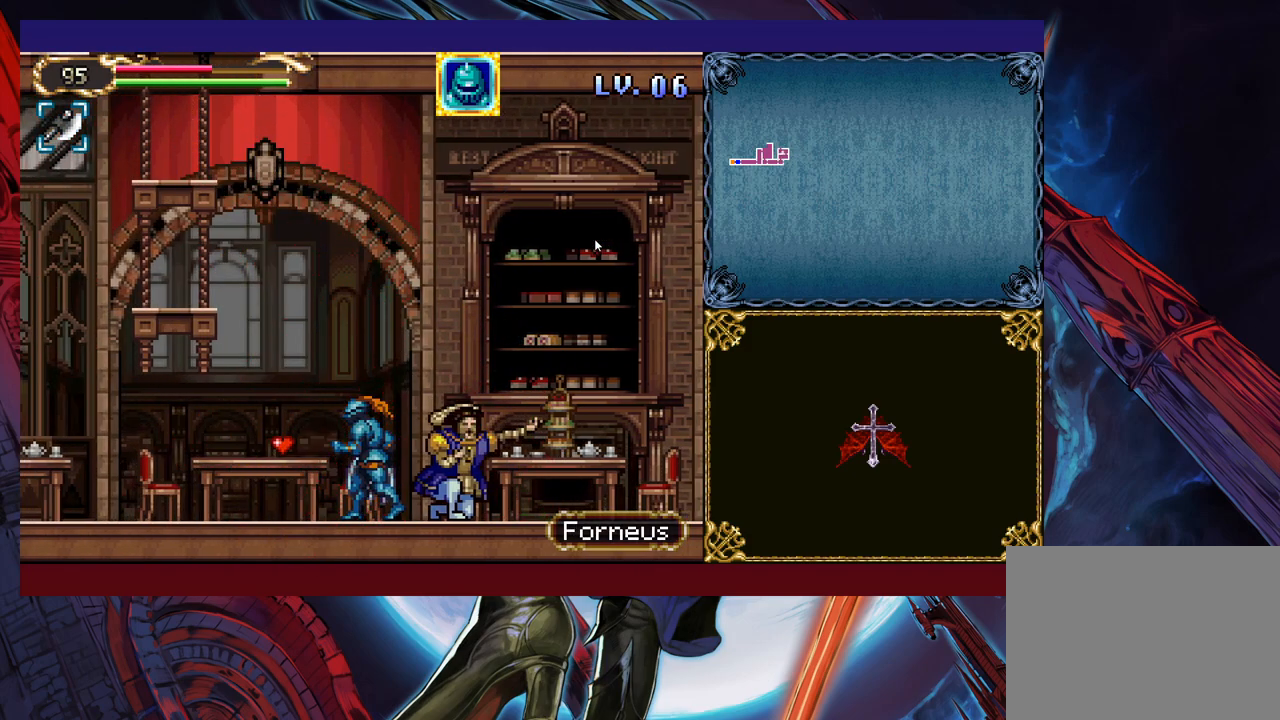
{"buttons": [], "left_stick": "center", "events": []}
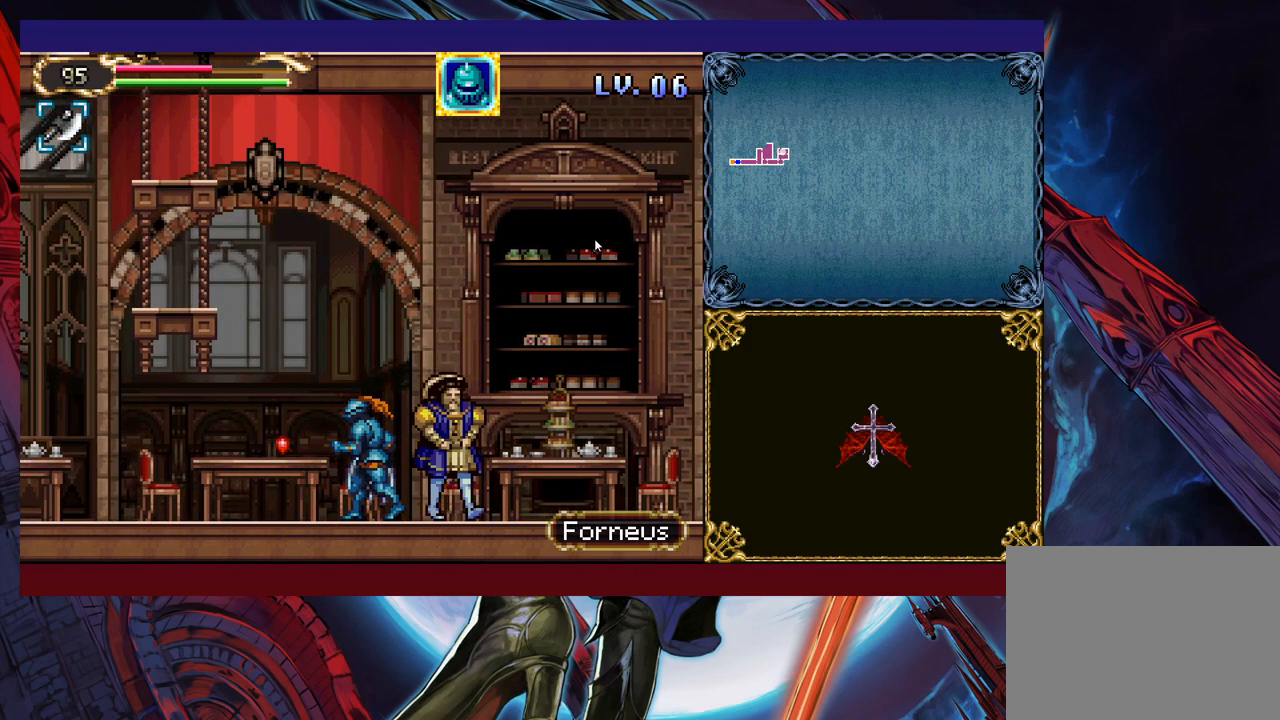
{"buttons": [], "left_stick": "center", "events": []}
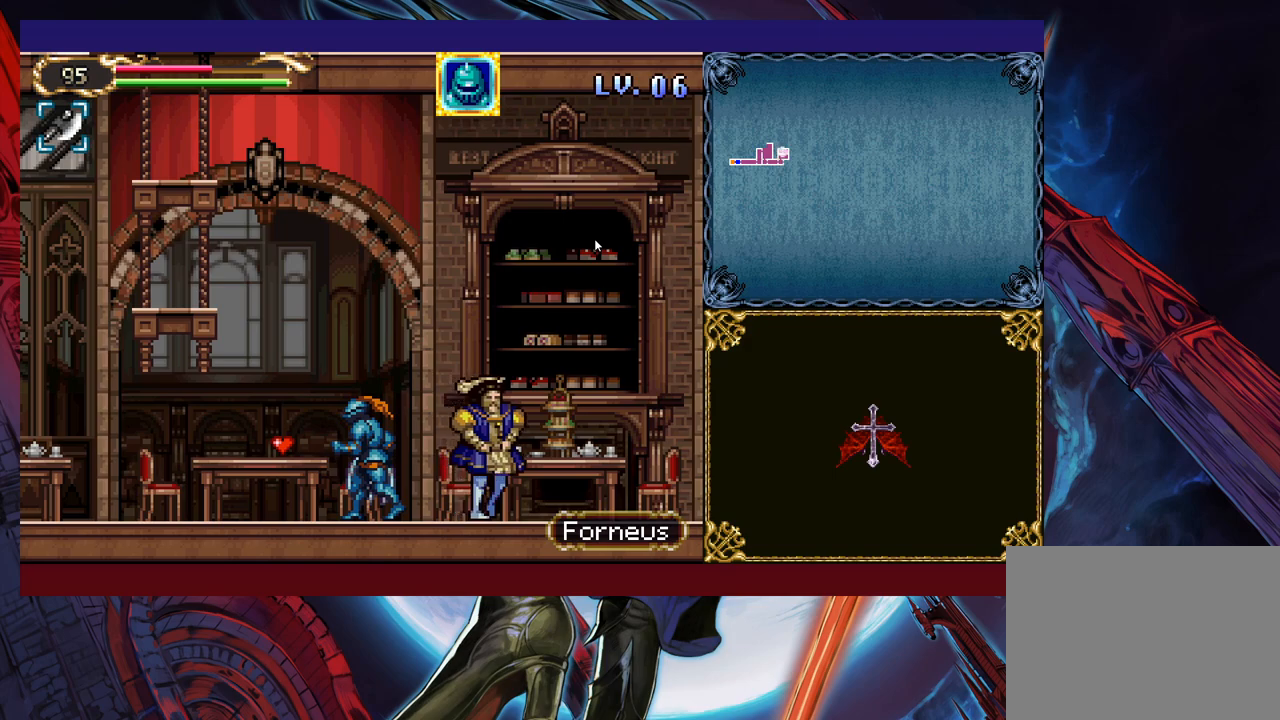
{"buttons": [], "left_stick": "right", "events": [[100, "left_stick", "right"], [200, "left_stick", "center"], [500, "left_stick", "right"]]}
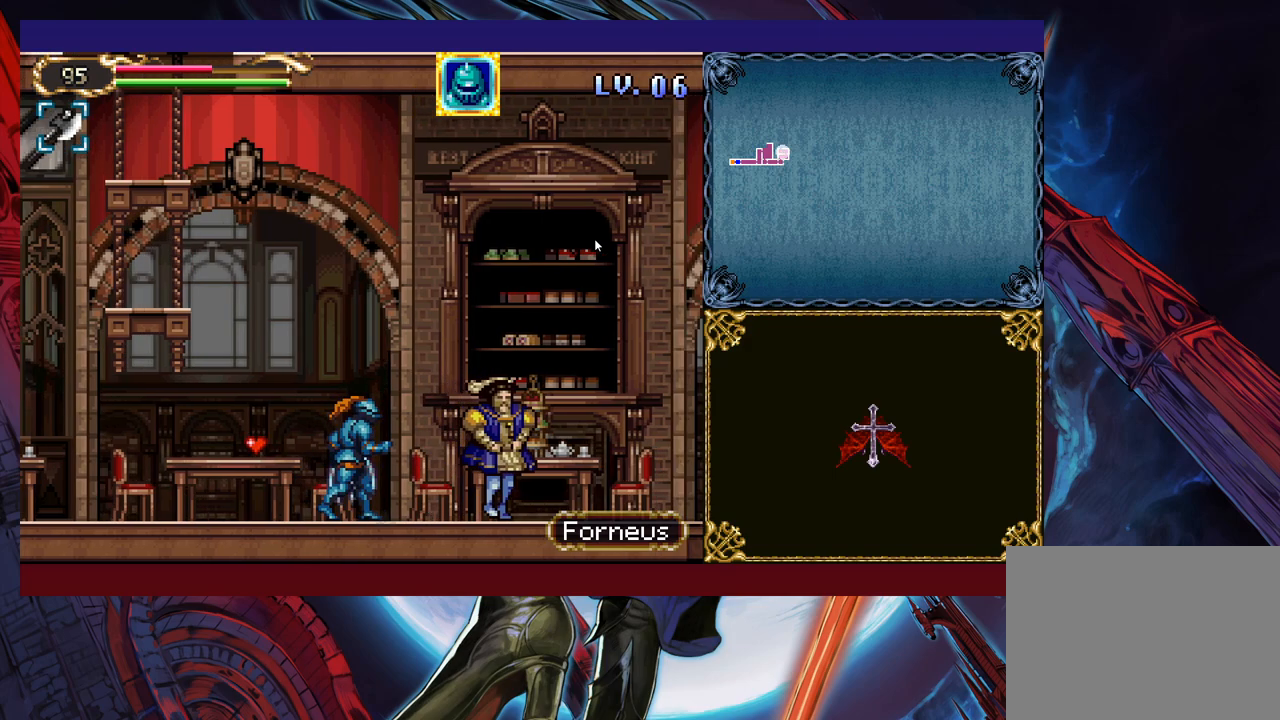
{"buttons": [], "left_stick": "center", "events": [[50, "left_stick", "center"], [400, "left_stick", "right"], [483, "left_stick", "center"]]}
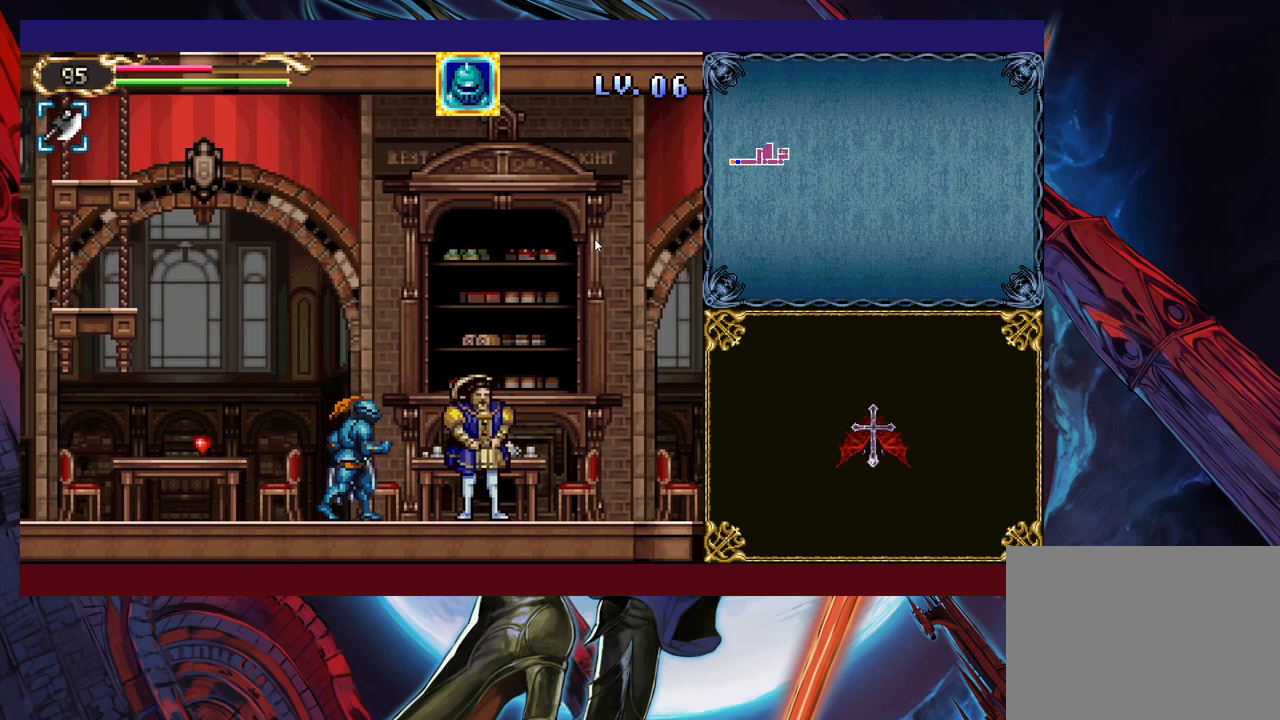
{"buttons": [], "left_stick": "center", "events": [[150, "left_stick", "right"], [233, "left_stick", "center"], [250, "X", "down"], [350, "X", "up"]]}